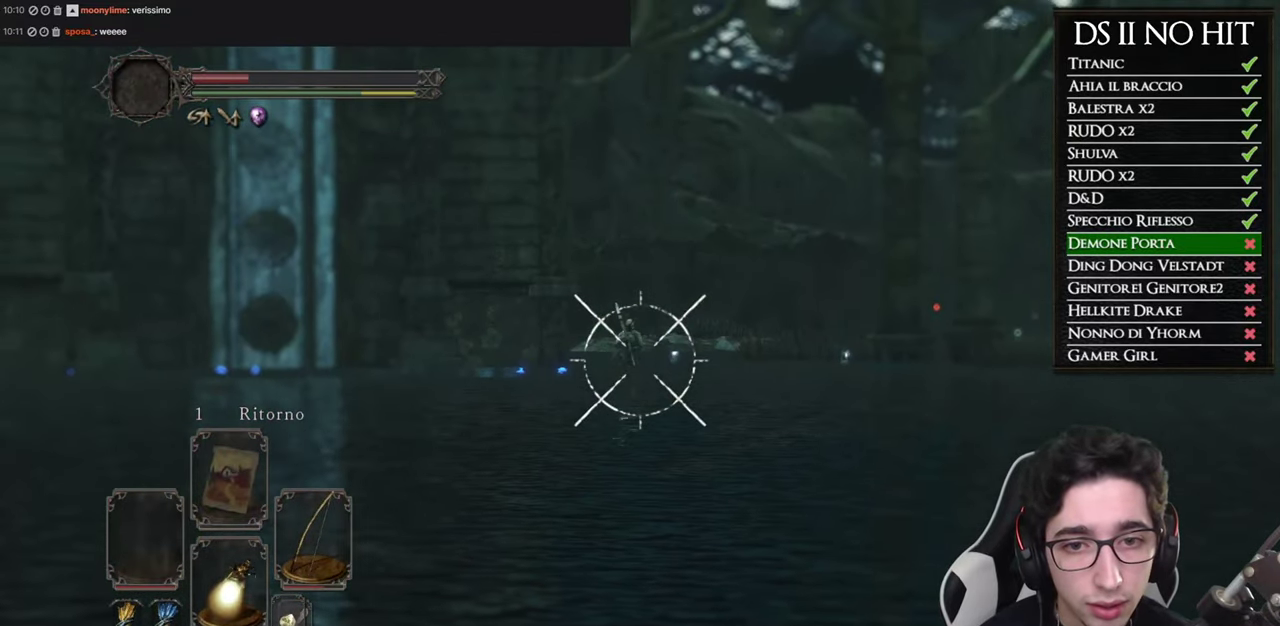
Gameplay with a controller (Xbox layout); each line is a JSON object with the inputs held at the frame after it. "events" lists button and stick changes between this image and that frame as [ms after this image, input, new state], when the widget could be followed in between.
{"buttons": ["L1"], "left_stick": "center", "right_stick": "center", "events": [[83, "right_stick", "center"], [250, "right_stick", "up-left"], [333, "right_stick", "center"], [417, "R1", "up"]]}
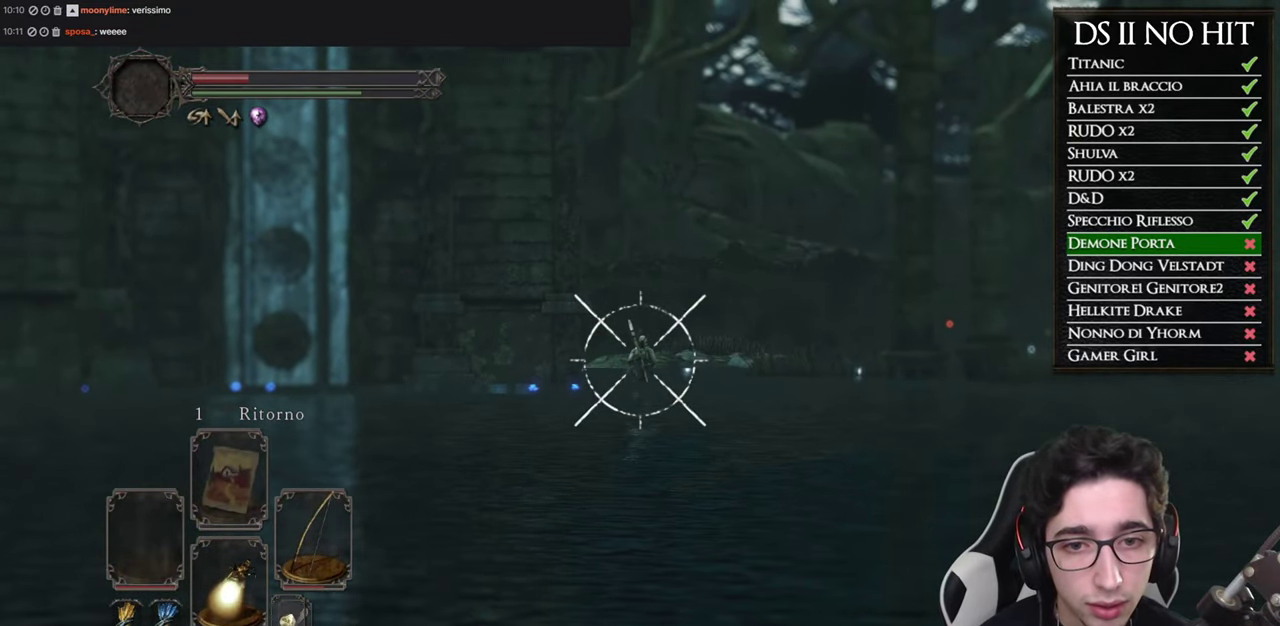
{"buttons": ["L1"], "left_stick": "center", "right_stick": "center", "events": [[50, "R1", "down"], [150, "R1", "up"], [217, "R1", "down"], [300, "R1", "up"], [384, "R1", "down"], [484, "R1", "up"]]}
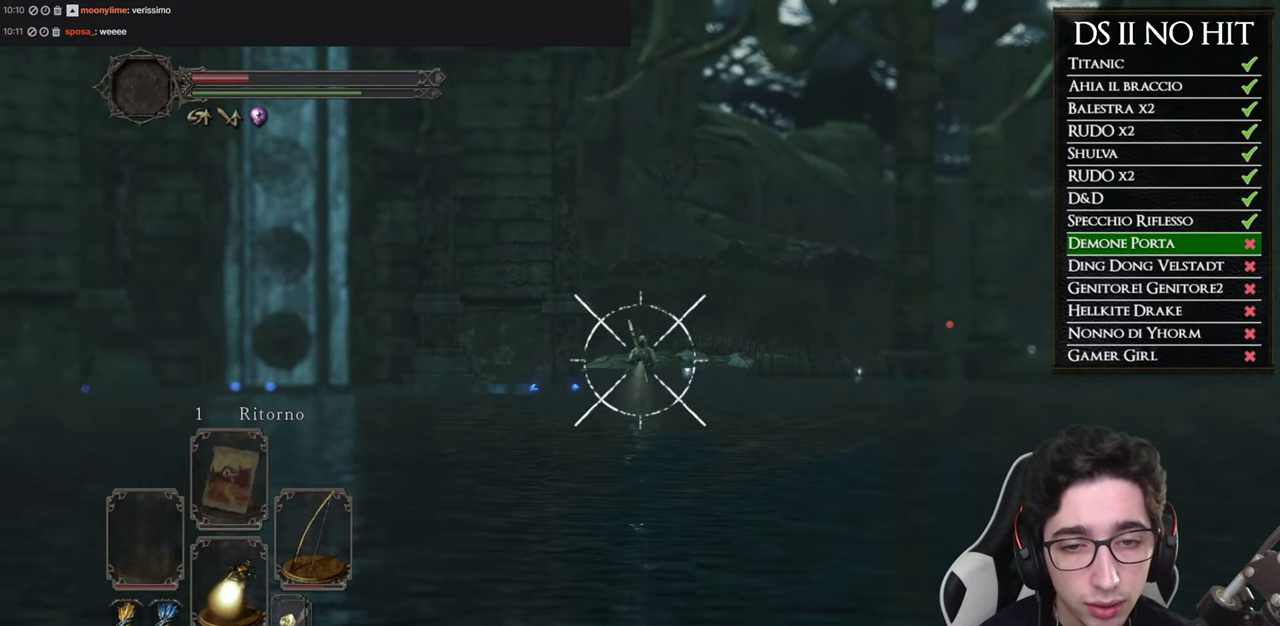
{"buttons": ["L1"], "left_stick": "center", "right_stick": "center", "events": [[66, "R1", "down"], [166, "R1", "up"], [233, "R1", "down"], [317, "R1", "up"], [417, "R1", "down"], [483, "R1", "up"]]}
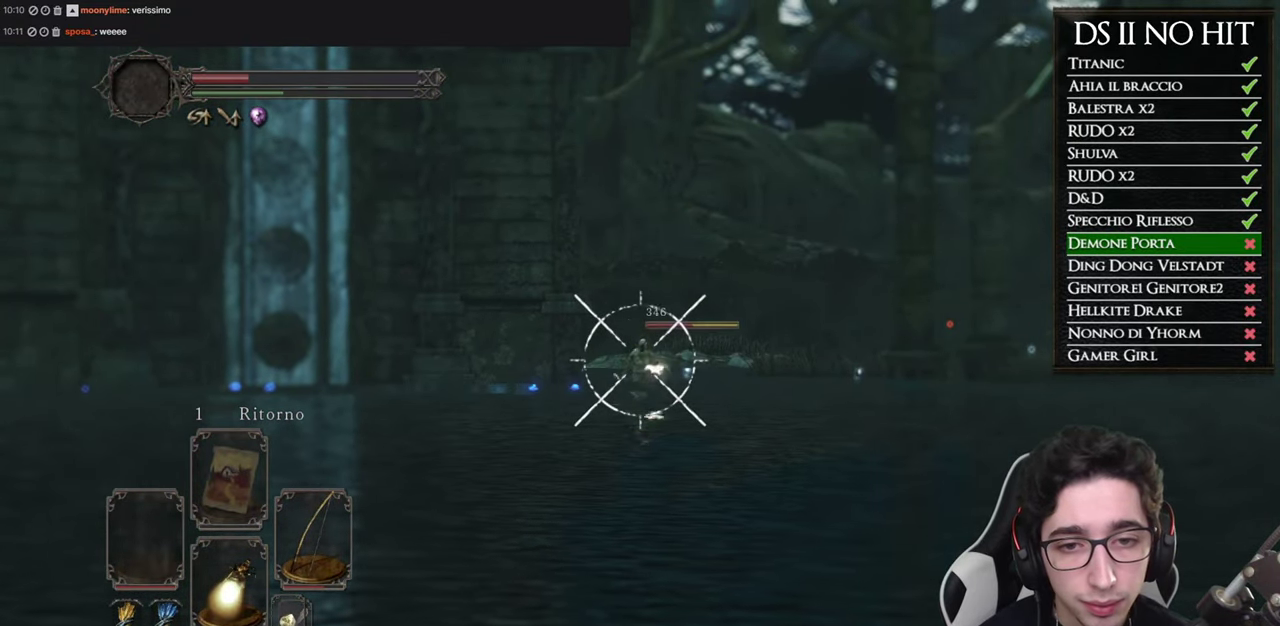
{"buttons": ["L1"], "left_stick": "center", "right_stick": "center", "events": [[67, "R1", "down"], [167, "R1", "up"]]}
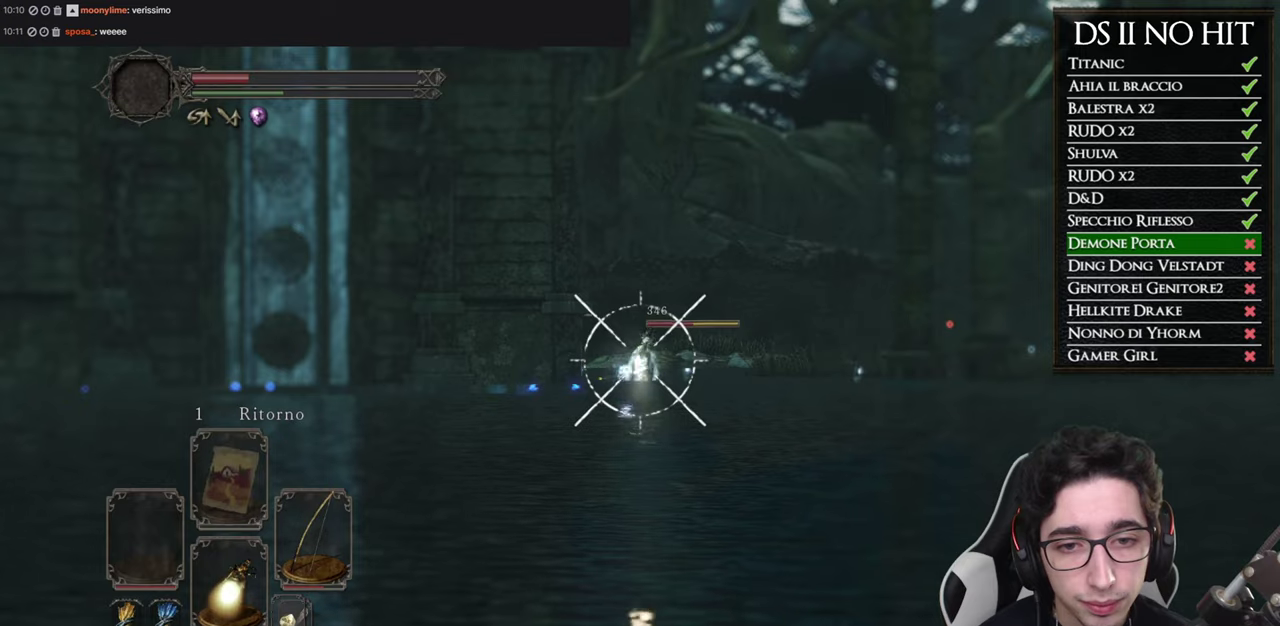
{"buttons": ["L1"], "left_stick": "center", "right_stick": "center", "events": [[83, "R1", "down"], [183, "R1", "up"]]}
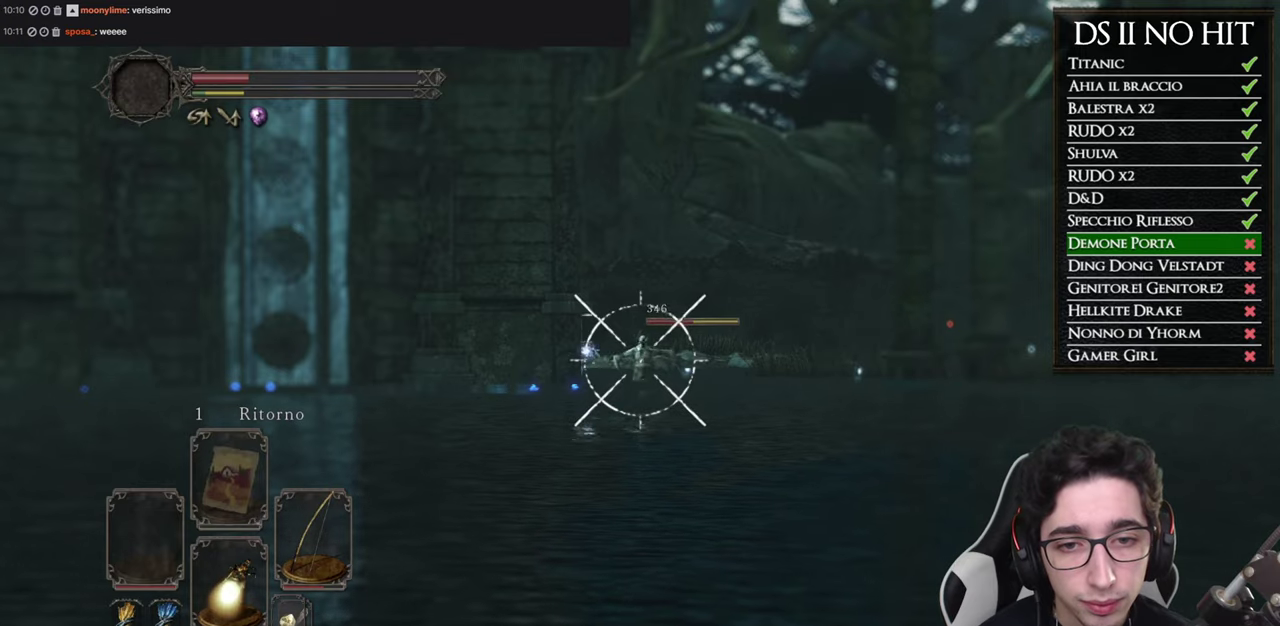
{"buttons": ["L1"], "left_stick": "center", "right_stick": "center", "events": []}
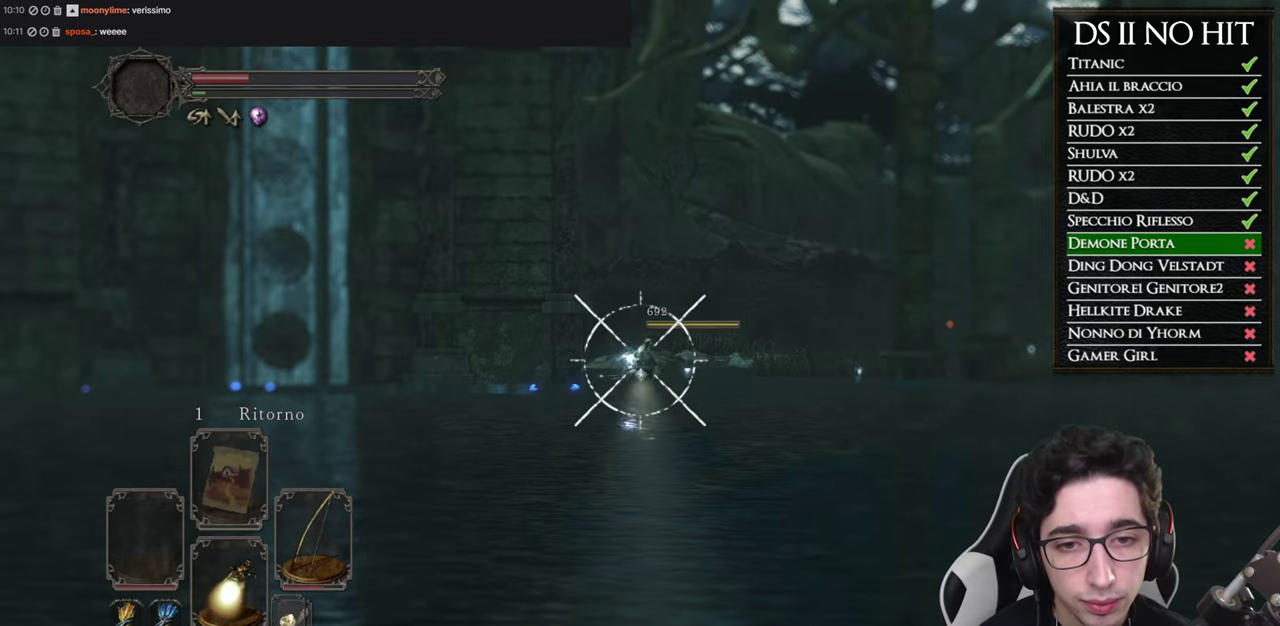
{"buttons": [], "left_stick": "center", "right_stick": "center", "events": [[267, "L1", "up"]]}
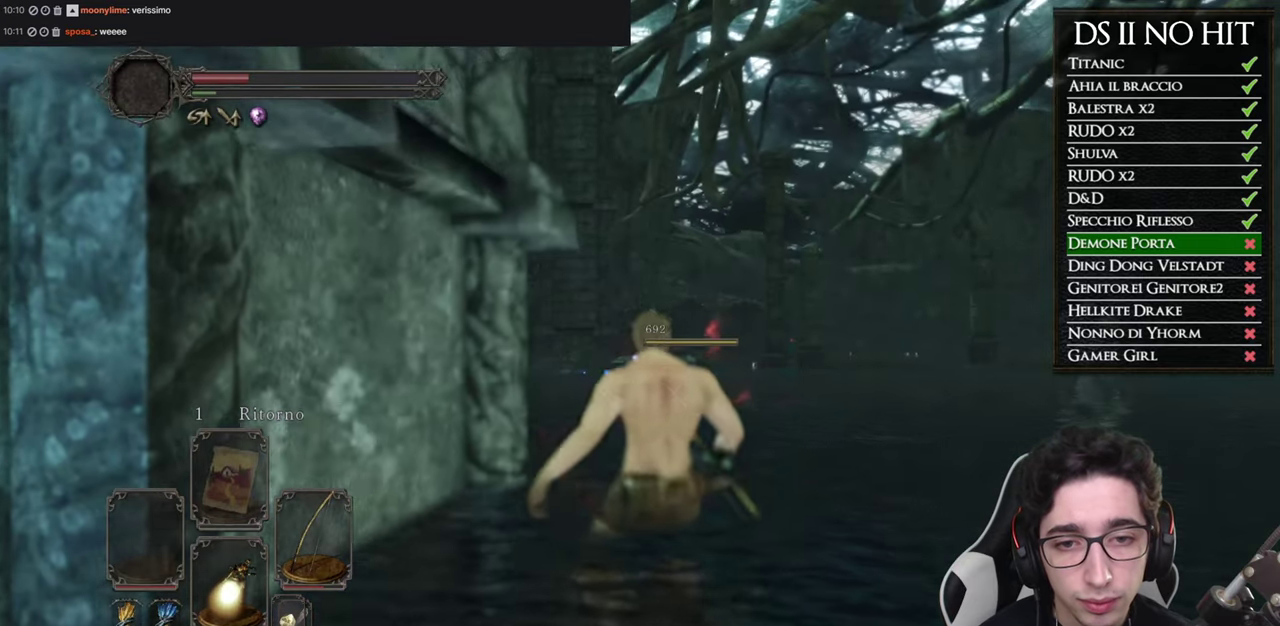
{"buttons": [], "left_stick": "center", "right_stick": "center", "events": [[216, "right_stick", "left"], [333, "right_stick", "center"]]}
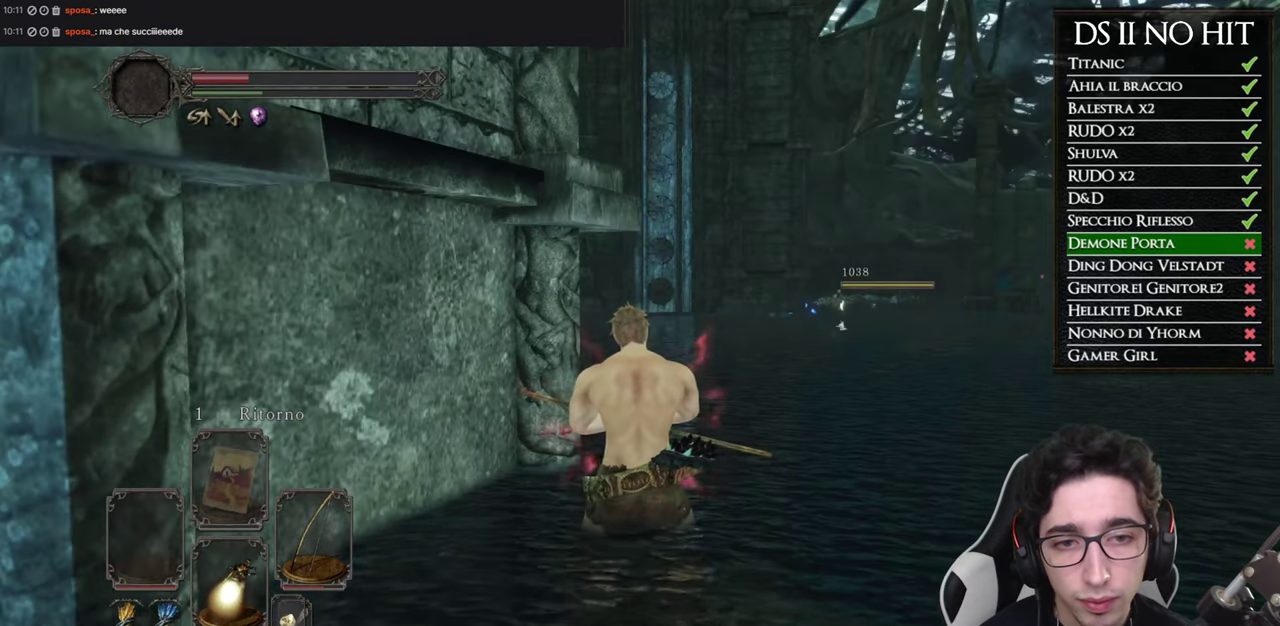
{"buttons": [], "left_stick": "up-right", "right_stick": "center", "events": [[250, "right_stick", "left"], [417, "left_stick", "up-right"], [451, "right_stick", "center"]]}
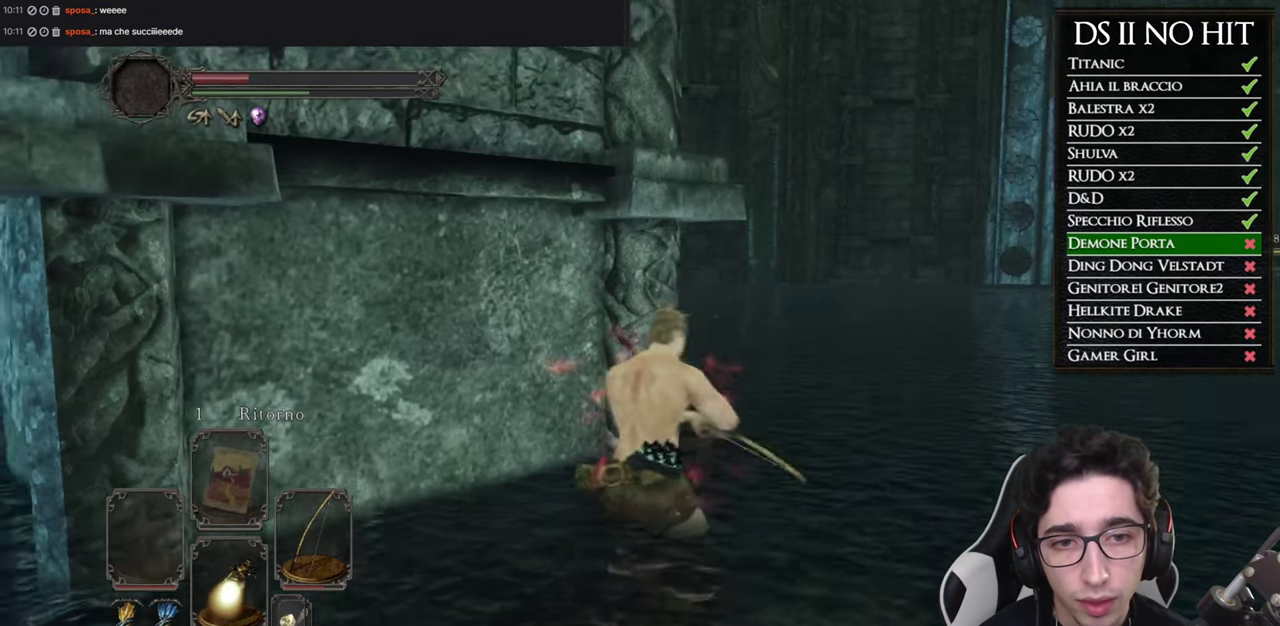
{"buttons": [], "left_stick": "center", "right_stick": "center", "events": [[166, "right_stick", "left"], [317, "left_stick", "center"], [333, "right_stick", "center"]]}
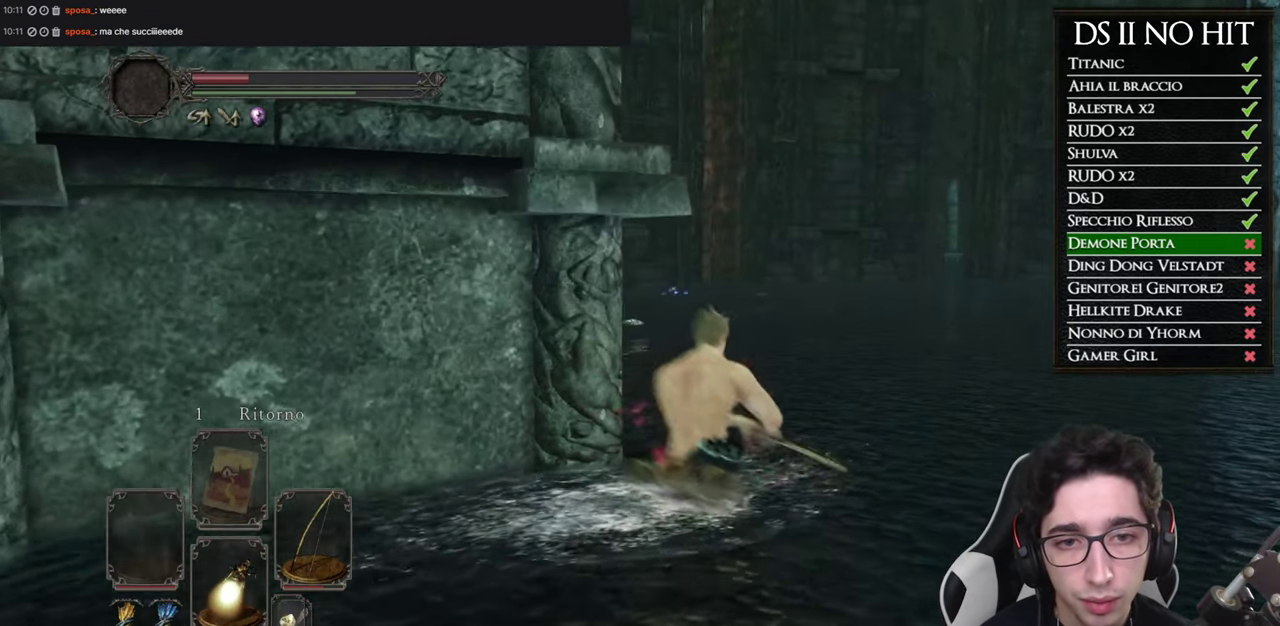
{"buttons": ["L1"], "left_stick": "right", "right_stick": "center", "events": [[17, "L1", "down"], [84, "right_stick", "up"], [217, "right_stick", "center"], [317, "right_stick", "left"], [417, "left_stick", "right"], [484, "right_stick", "center"]]}
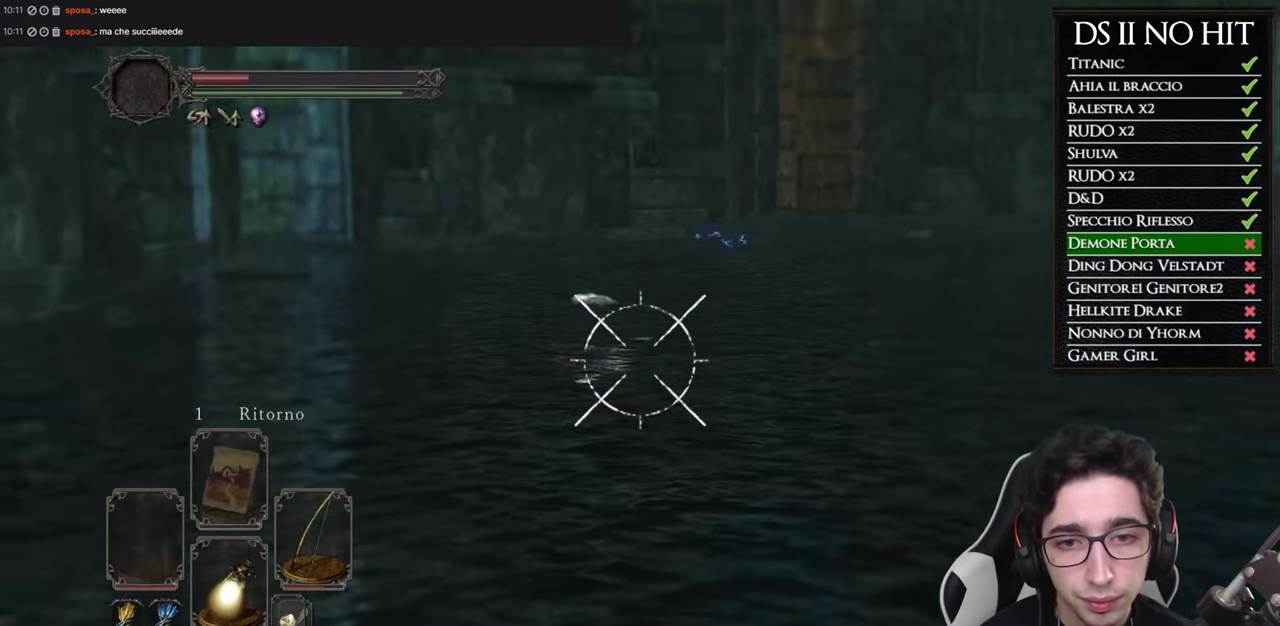
{"buttons": ["L1", "R1"], "left_stick": "center", "right_stick": "left", "events": [[183, "right_stick", "up"], [200, "R1", "down"], [233, "left_stick", "up-right"], [283, "left_stick", "center"], [283, "right_stick", "center"], [383, "right_stick", "left"]]}
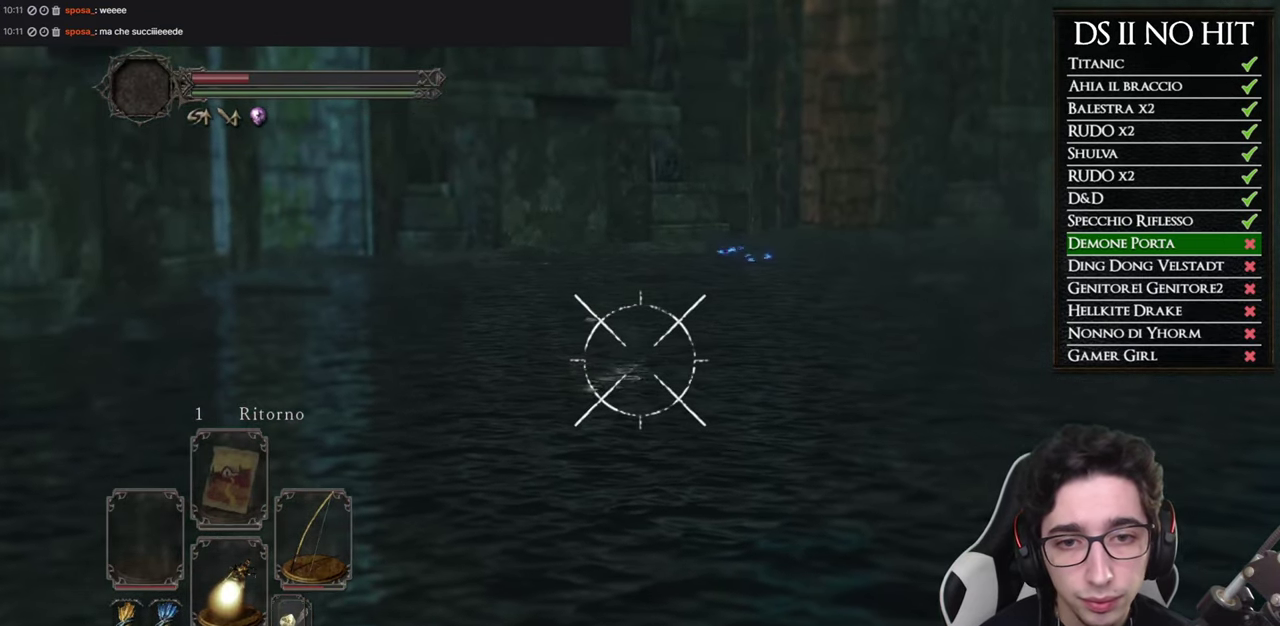
{"buttons": ["L1"], "left_stick": "center", "right_stick": "center", "events": [[33, "right_stick", "center"], [184, "right_stick", "down"], [284, "right_stick", "down-left"], [334, "R1", "up"], [367, "right_stick", "center"]]}
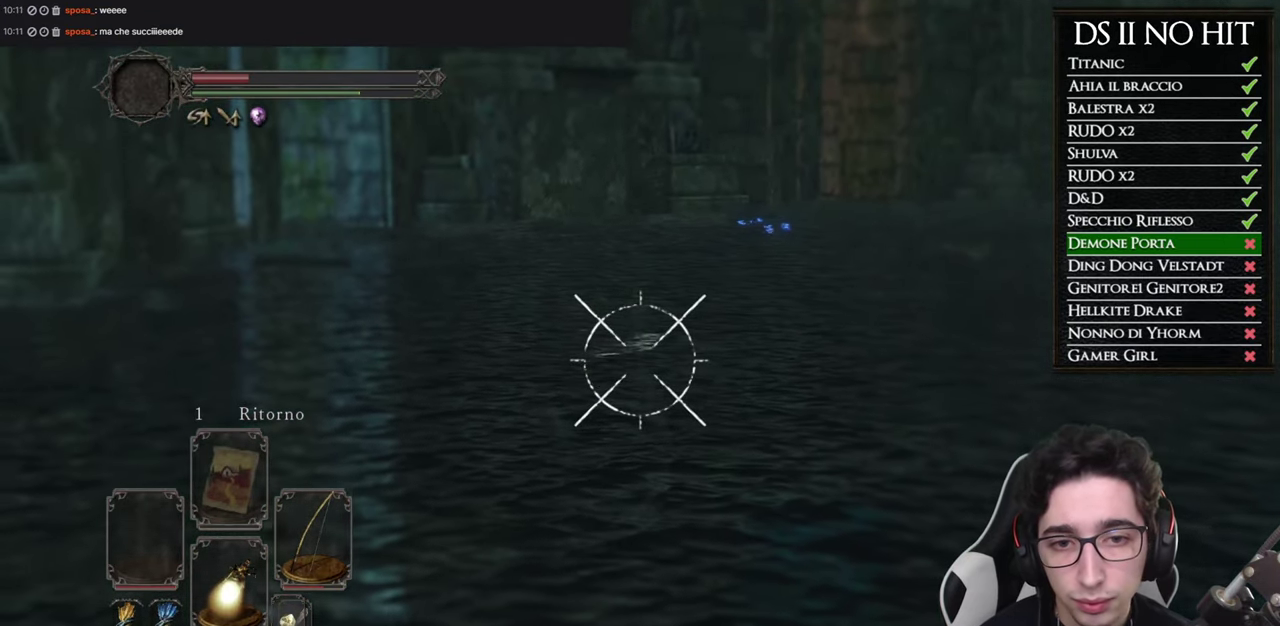
{"buttons": ["L1"], "left_stick": "center", "right_stick": "center", "events": [[33, "R1", "down"], [116, "R1", "up"], [233, "R1", "down"], [300, "R1", "up"], [417, "R1", "down"], [484, "R1", "up"]]}
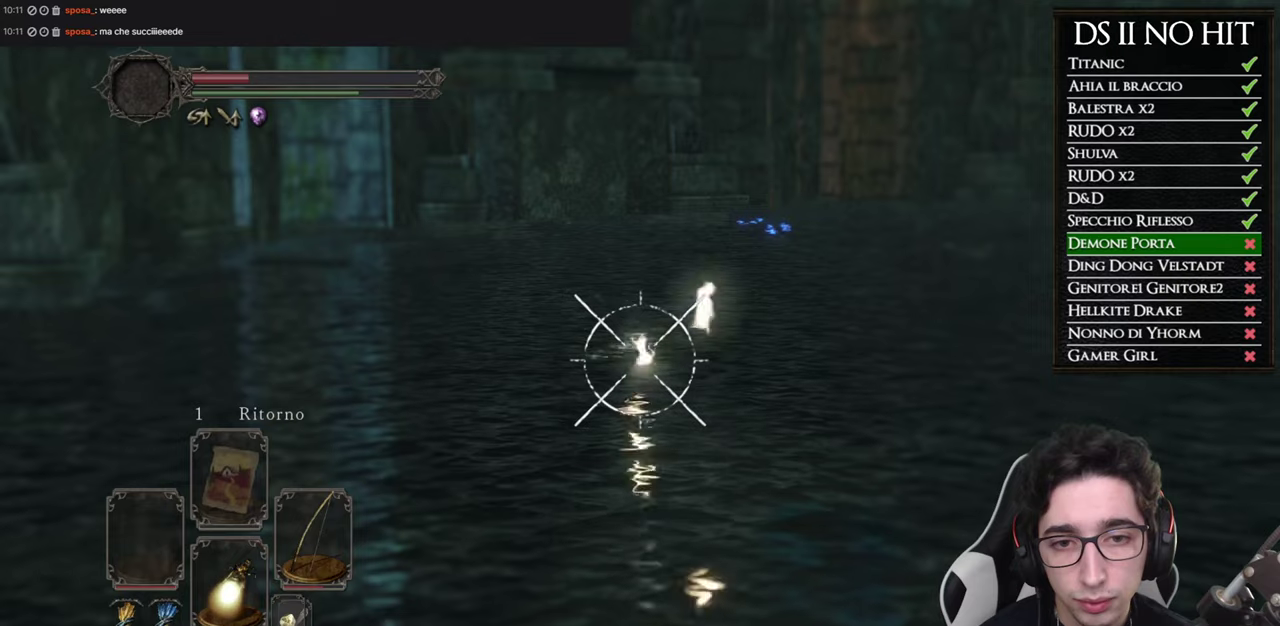
{"buttons": ["L1"], "left_stick": "center", "right_stick": "center", "events": [[67, "R1", "down"], [151, "R1", "up"], [251, "R1", "down"], [301, "R1", "up"]]}
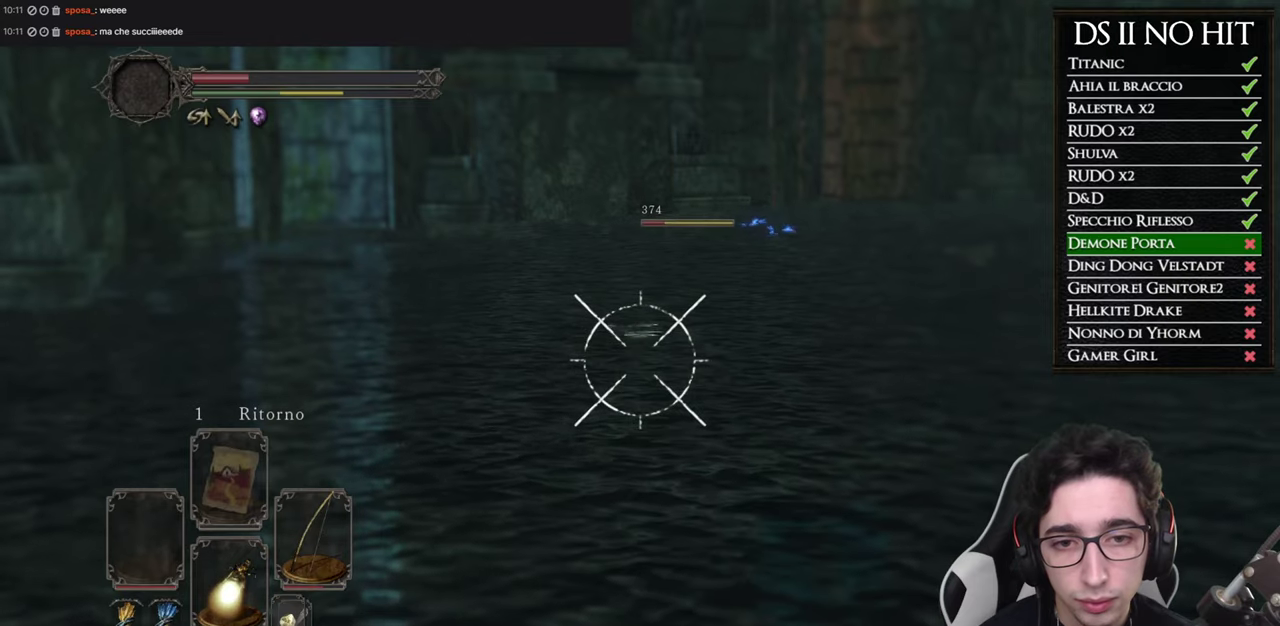
{"buttons": ["L1"], "left_stick": "center", "right_stick": "center", "events": []}
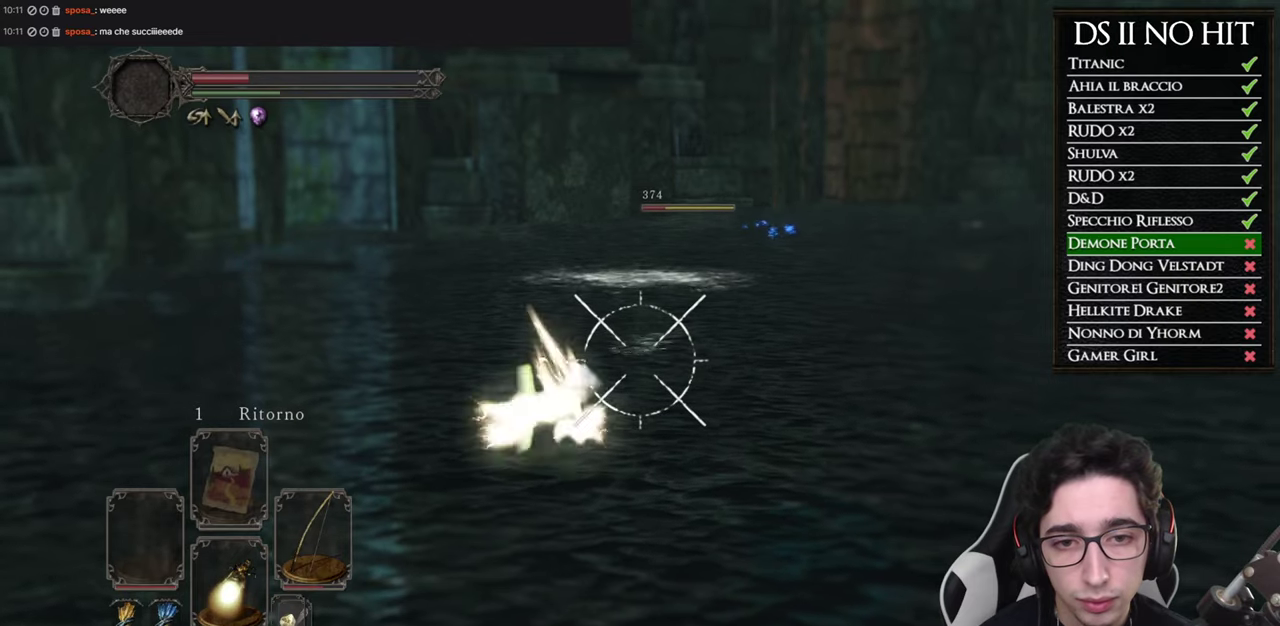
{"buttons": ["L1"], "left_stick": "center", "right_stick": "center", "events": [[50, "right_stick", "up"], [117, "right_stick", "center"], [284, "right_stick", "right"], [484, "right_stick", "center"]]}
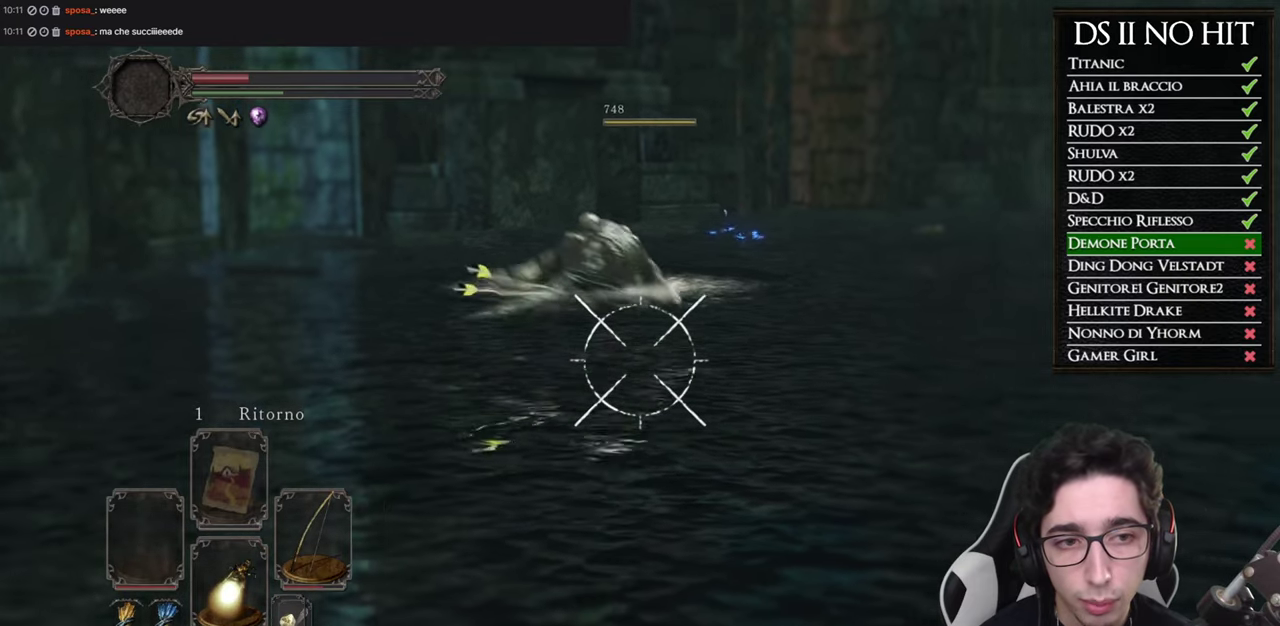
{"buttons": ["L1"], "left_stick": "center", "right_stick": "right", "events": [[117, "right_stick", "up-right"], [317, "right_stick", "right"], [384, "right_stick", "center"], [450, "right_stick", "right"]]}
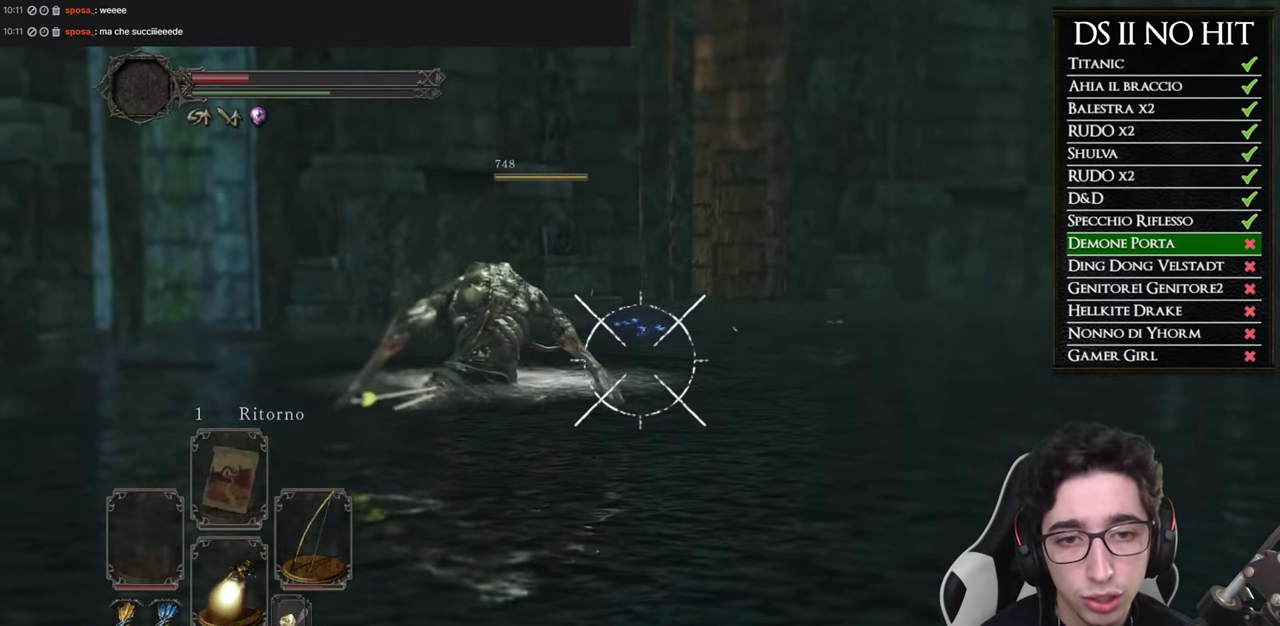
{"buttons": ["L1"], "left_stick": "center", "right_stick": "center", "events": [[201, "right_stick", "center"], [267, "right_stick", "right"], [451, "right_stick", "center"]]}
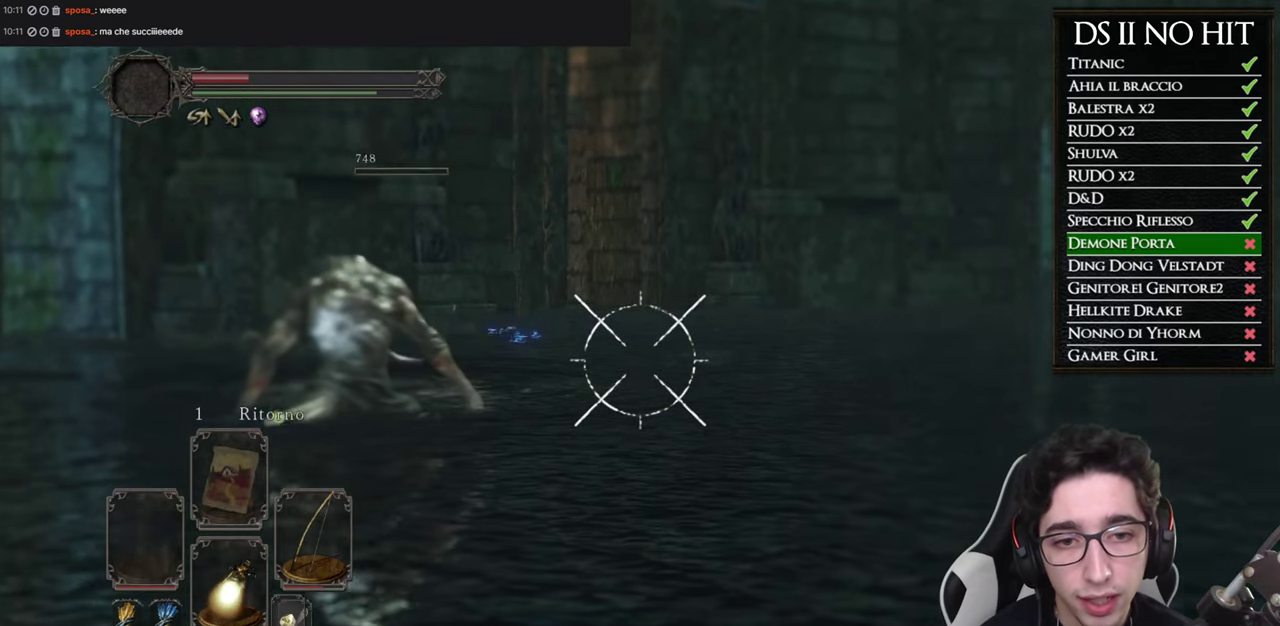
{"buttons": ["L1"], "left_stick": "center", "right_stick": "center", "events": [[67, "right_stick", "right"], [217, "right_stick", "center"], [367, "right_stick", "right"], [484, "right_stick", "center"]]}
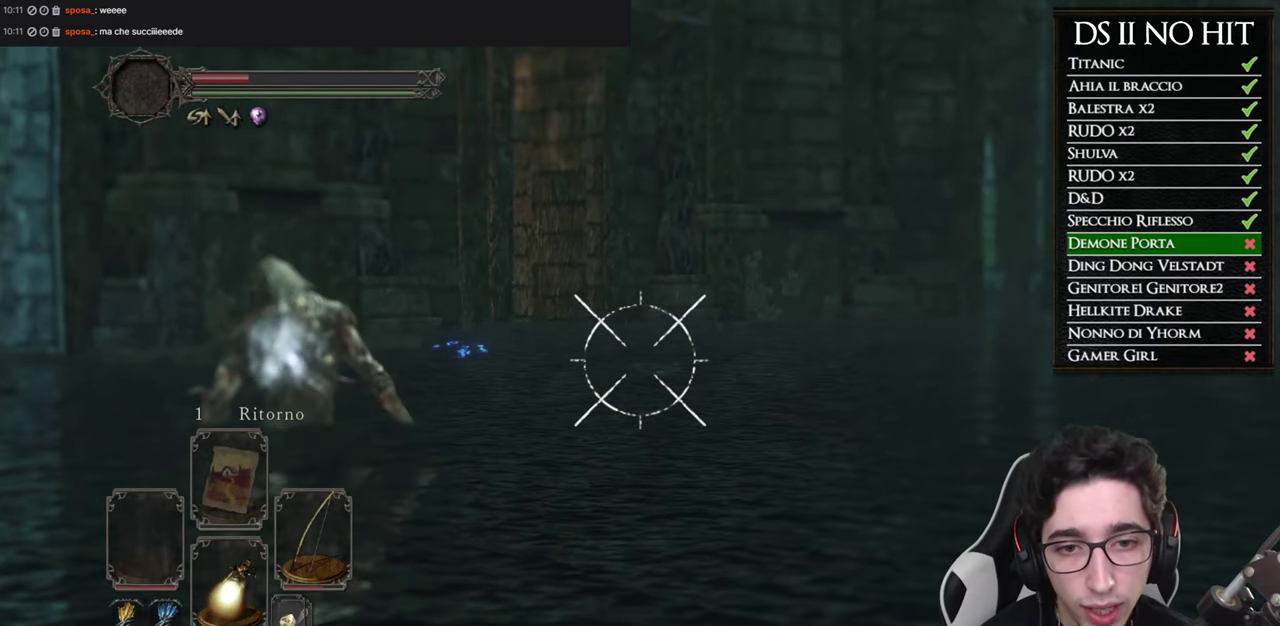
{"buttons": ["L1"], "left_stick": "center", "right_stick": "center", "events": [[100, "right_stick", "right"], [217, "right_stick", "center"], [334, "right_stick", "right"], [434, "right_stick", "center"]]}